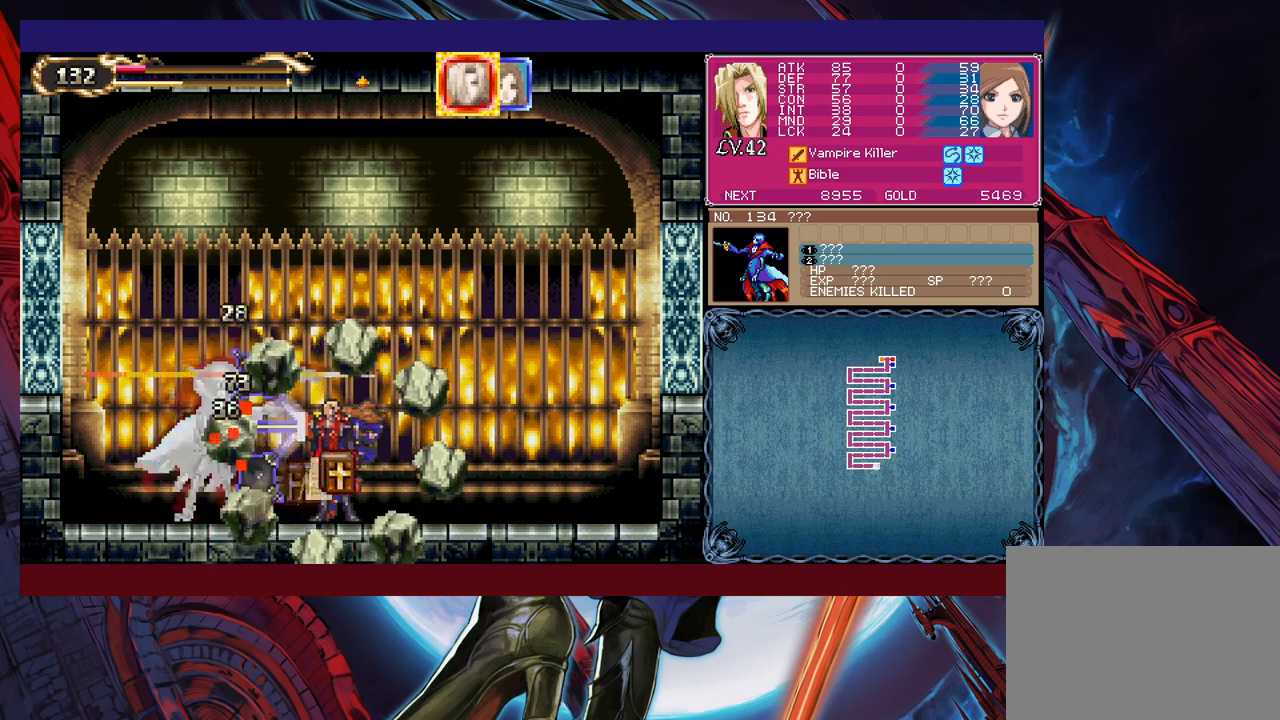
Gameplay with a controller (Xbox layout); each line is a JSON object with the inputs held at the frame after it. "events" lists button and stick changes between this image and that frame as [ms after this image, input, new state], when the widget could be followed in between. Not read: L2 R2 right_stick.
{"buttons": [], "left_stick": "center", "events": [[67, "X", "up"], [133, "X", "down"], [183, "X", "up"], [283, "X", "down"], [333, "X", "up"], [383, "X", "down"], [483, "X", "up"]]}
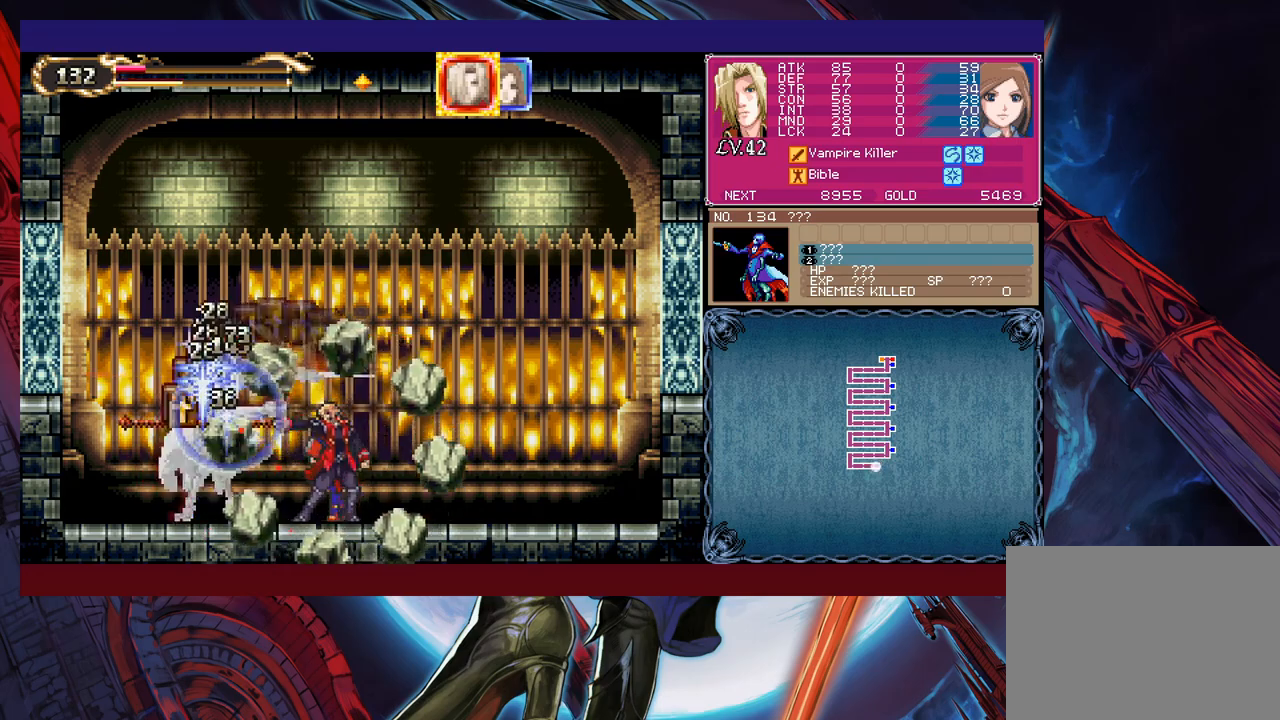
{"buttons": ["X"], "left_stick": "center", "events": [[67, "X", "down"], [133, "X", "up"], [183, "X", "down"], [267, "X", "up"], [333, "X", "down"], [383, "X", "up"], [483, "X", "down"]]}
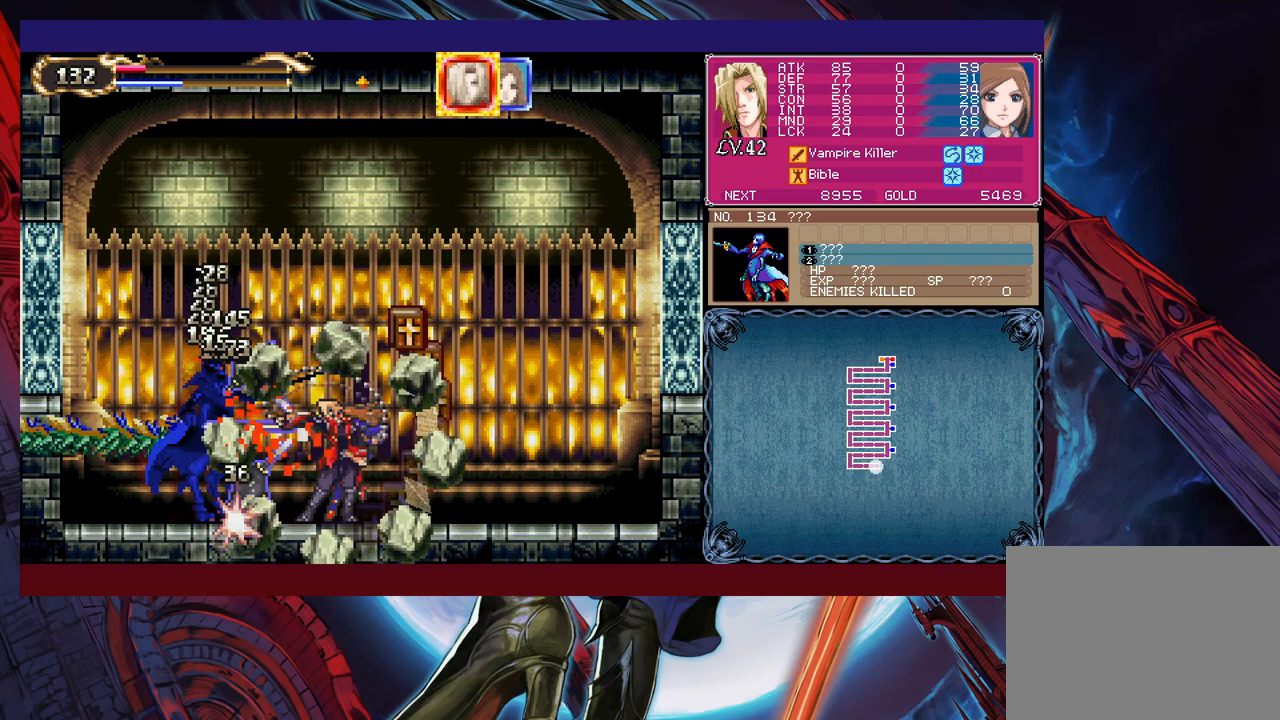
{"buttons": [], "left_stick": "center", "events": [[33, "X", "up"], [133, "X", "down"], [183, "X", "up"], [267, "X", "down"], [333, "X", "up"], [383, "X", "down"], [483, "X", "up"]]}
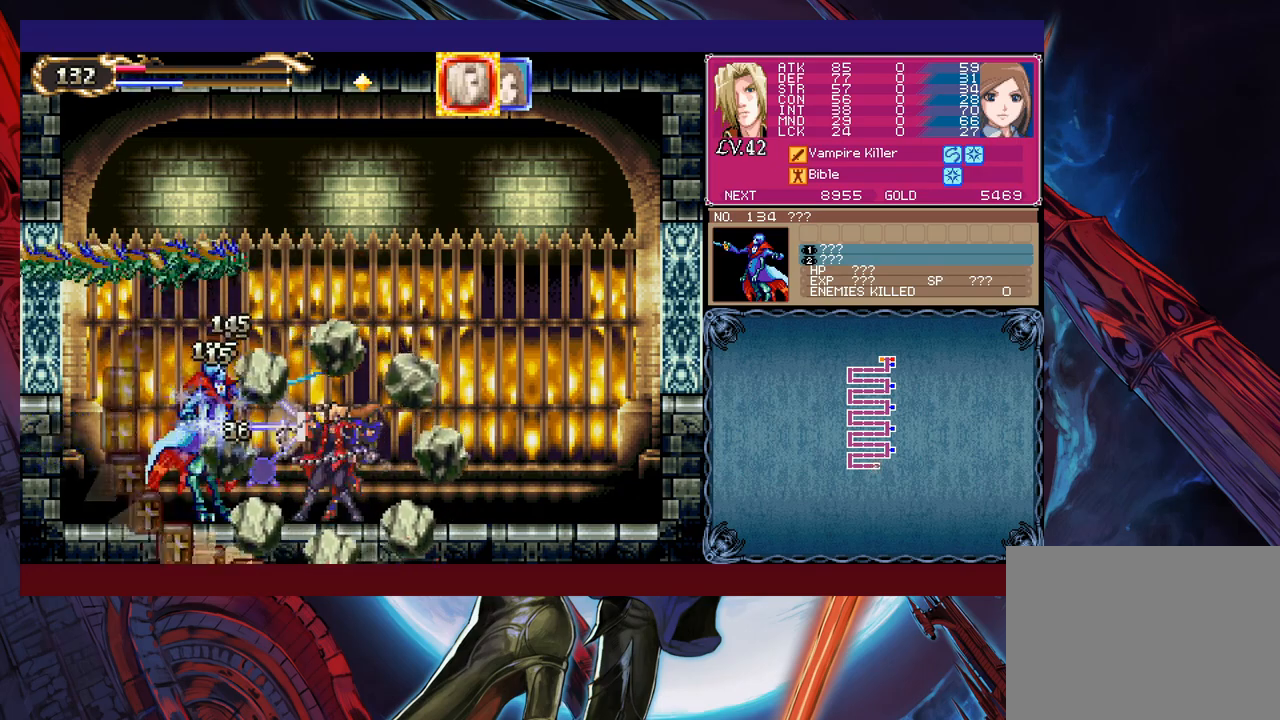
{"buttons": [], "left_stick": "up", "events": [[33, "X", "down"], [133, "X", "up"], [333, "left_stick", "up"], [433, "X", "down"], [467, "X", "up"]]}
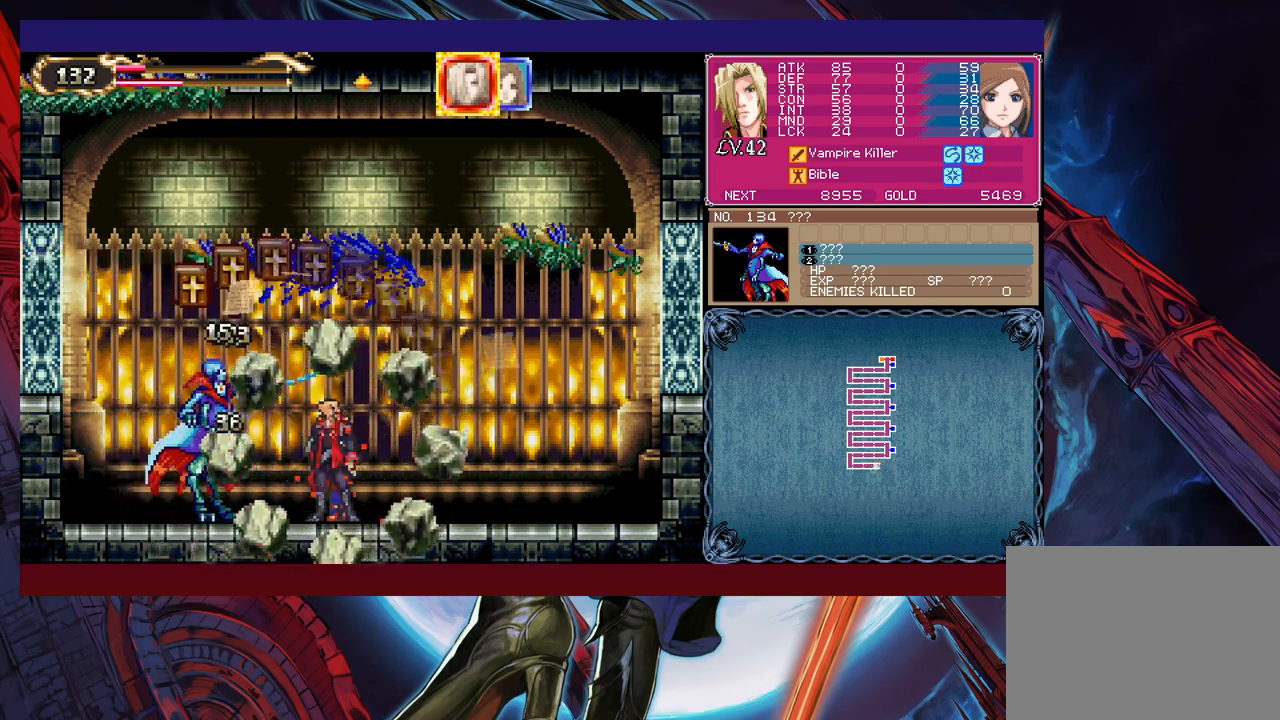
{"buttons": ["X"], "left_stick": "center", "events": [[17, "X", "down"], [83, "X", "up"], [83, "left_stick", "center"], [167, "X", "down"], [267, "X", "up"], [317, "X", "down"], [417, "X", "up"], [467, "X", "down"]]}
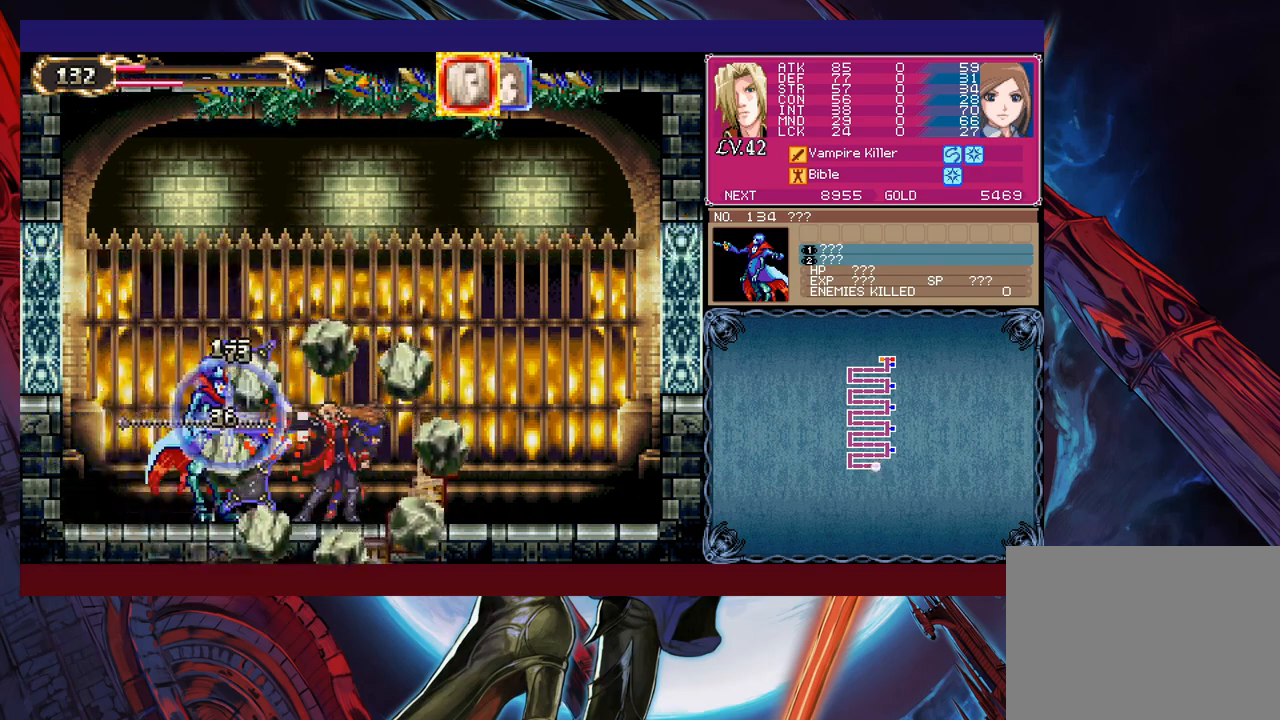
{"buttons": [], "left_stick": "center", "events": [[33, "X", "up"], [83, "X", "down"], [183, "X", "up"], [233, "X", "down"], [333, "X", "up"], [383, "X", "down"], [433, "X", "up"]]}
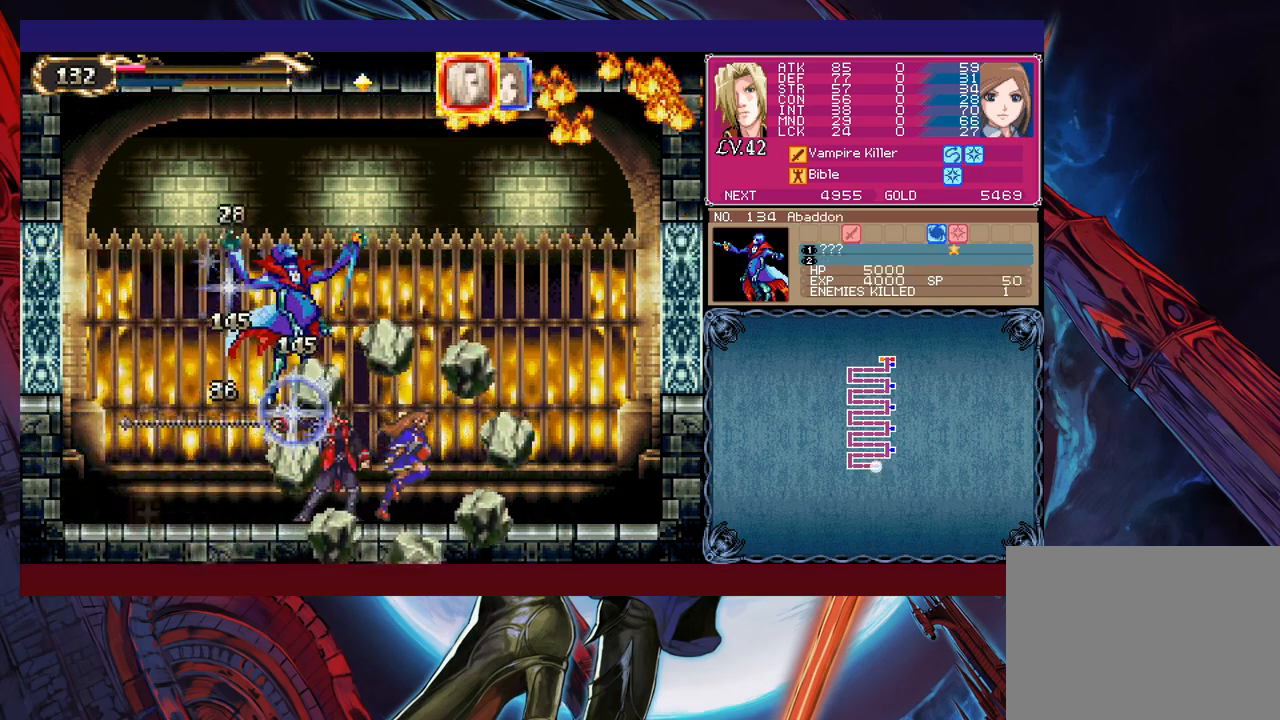
{"buttons": [], "left_stick": "center", "events": [[167, "Y", "down"], [217, "Y", "up"], [317, "left_stick", "right"], [383, "left_stick", "center"]]}
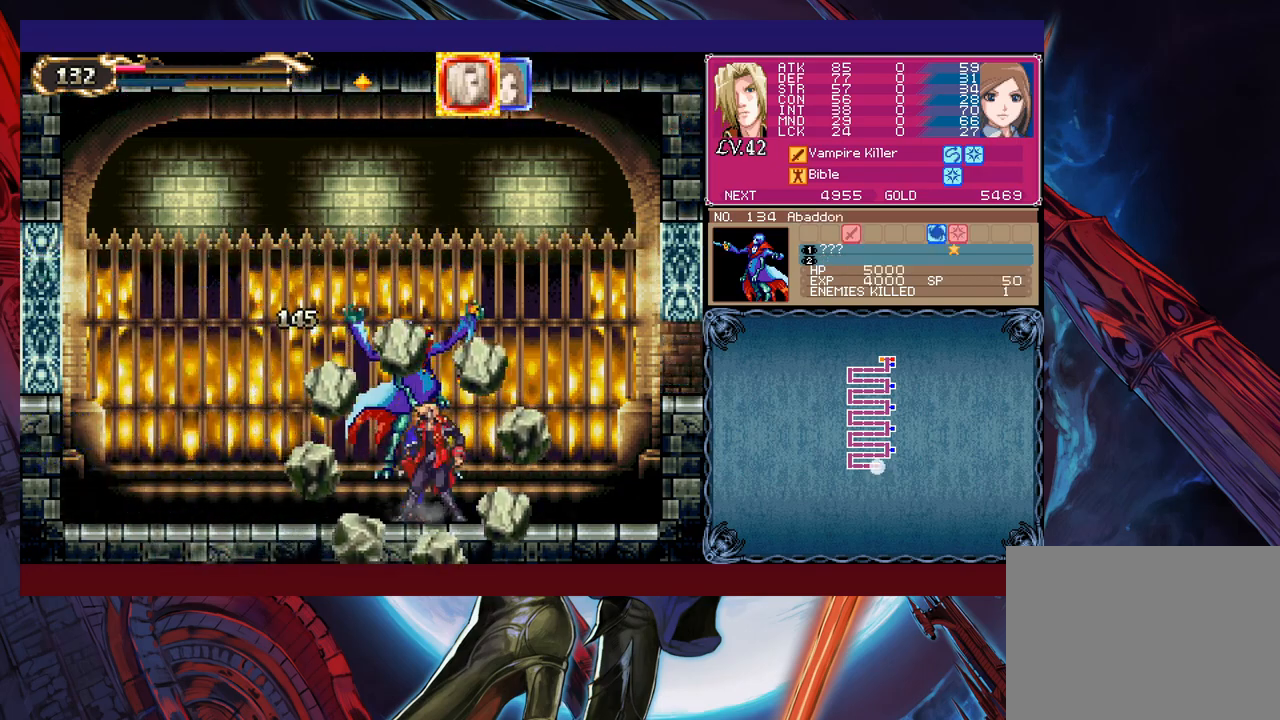
{"buttons": [], "left_stick": "center", "events": [[133, "B", "down"], [167, "left_stick", "left"], [283, "B", "up"], [483, "left_stick", "center"]]}
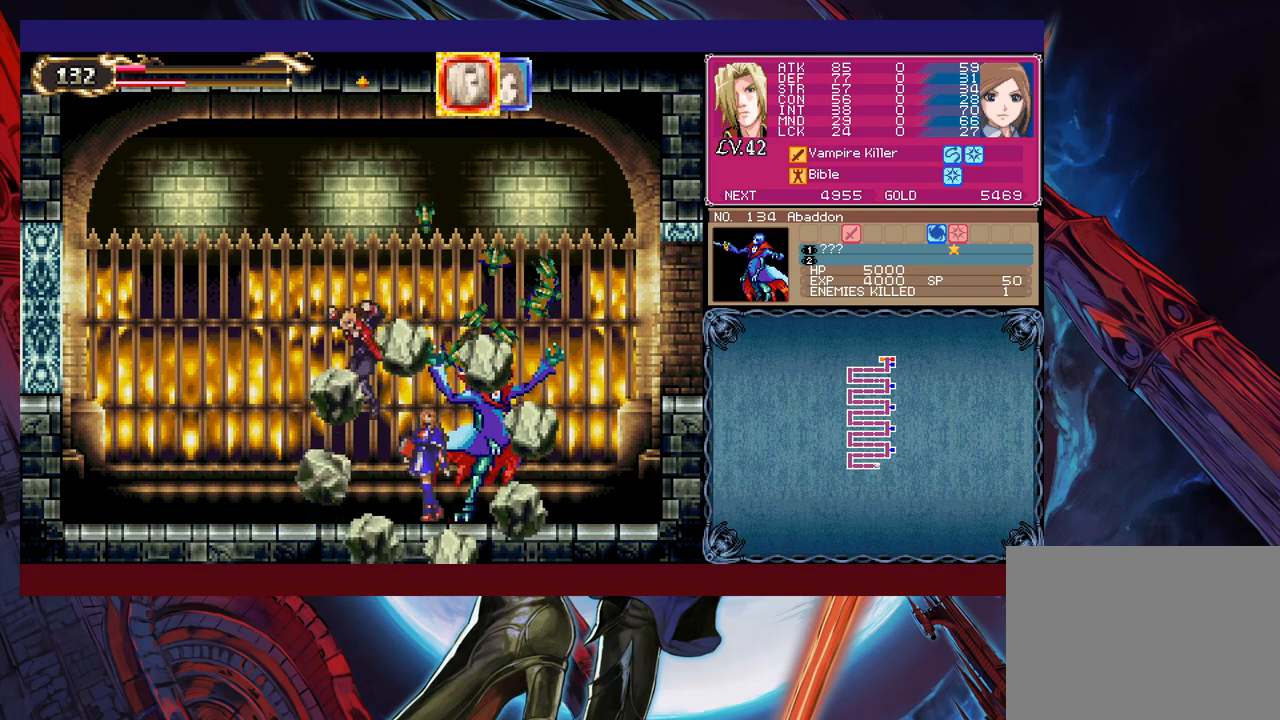
{"buttons": [], "left_stick": "right", "events": [[17, "left_stick", "right"], [283, "left_stick", "left"], [317, "Y", "down"], [333, "B", "down"], [333, "Y", "up"], [367, "left_stick", "right"], [433, "B", "up"]]}
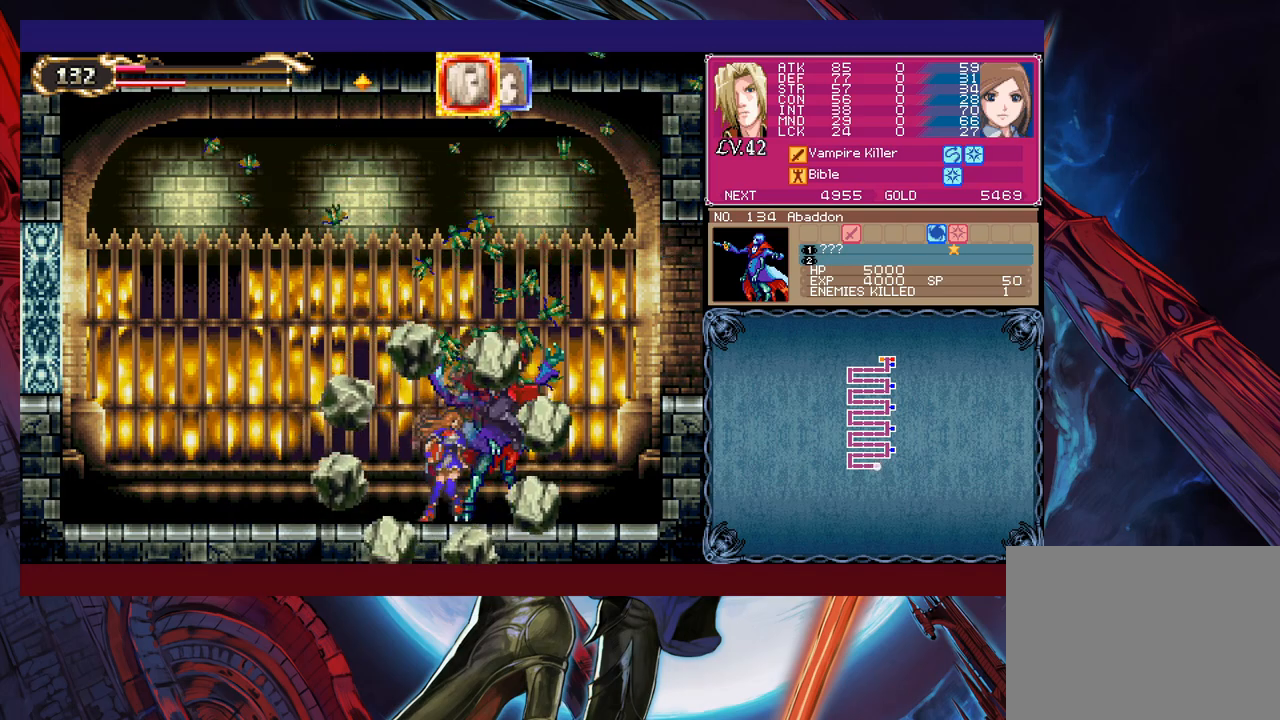
{"buttons": ["B"], "left_stick": "right", "events": [[367, "B", "down"]]}
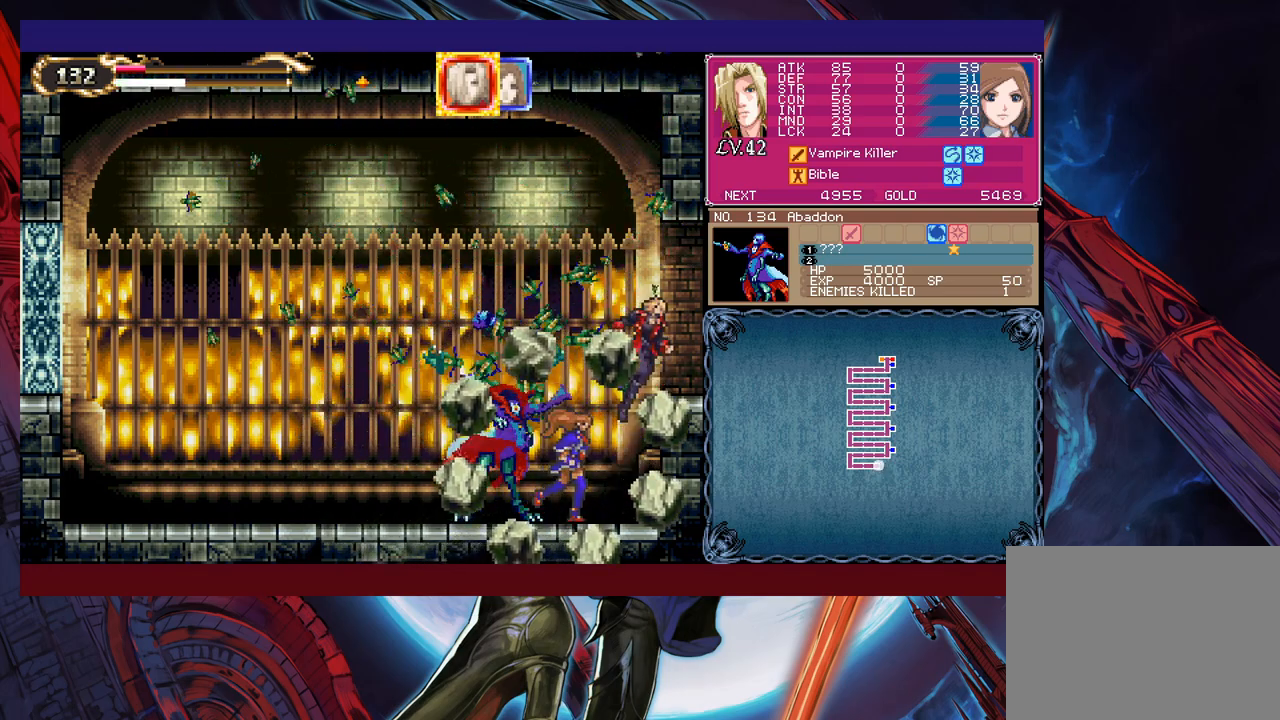
{"buttons": [], "left_stick": "right", "events": [[33, "B", "up"]]}
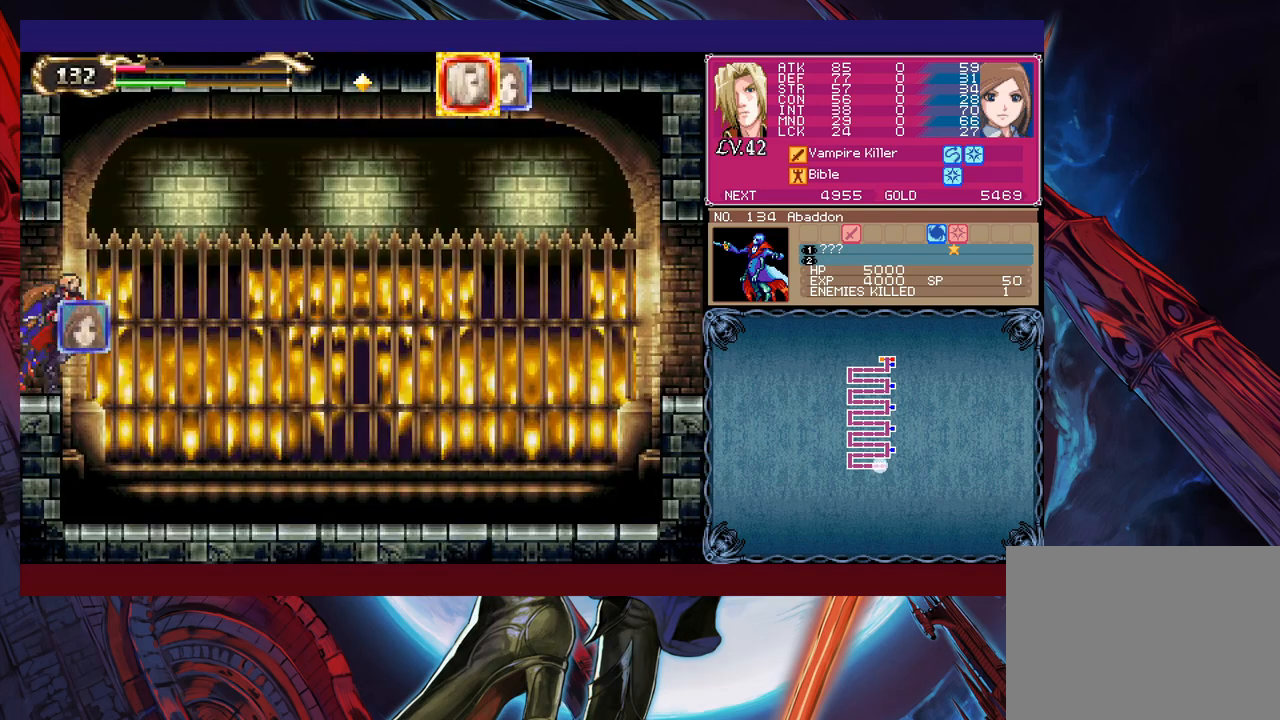
{"buttons": ["B"], "left_stick": "down-right", "events": [[383, "left_stick", "left"], [417, "Y", "down"], [433, "B", "down"], [433, "Y", "up"], [483, "left_stick", "down-right"]]}
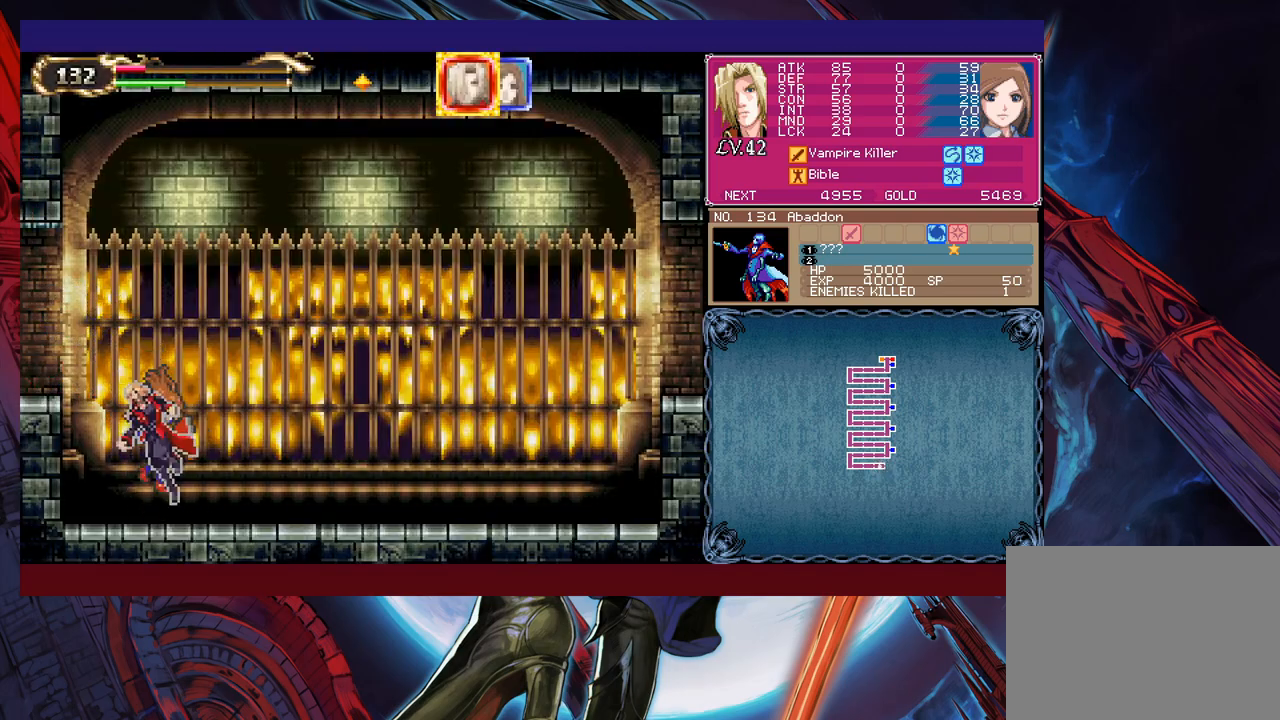
{"buttons": [], "left_stick": "left", "events": [[33, "B", "up"], [83, "B", "down"], [133, "B", "up"], [183, "B", "down"], [233, "B", "up"], [317, "A", "down"], [367, "A", "up"], [483, "left_stick", "left"]]}
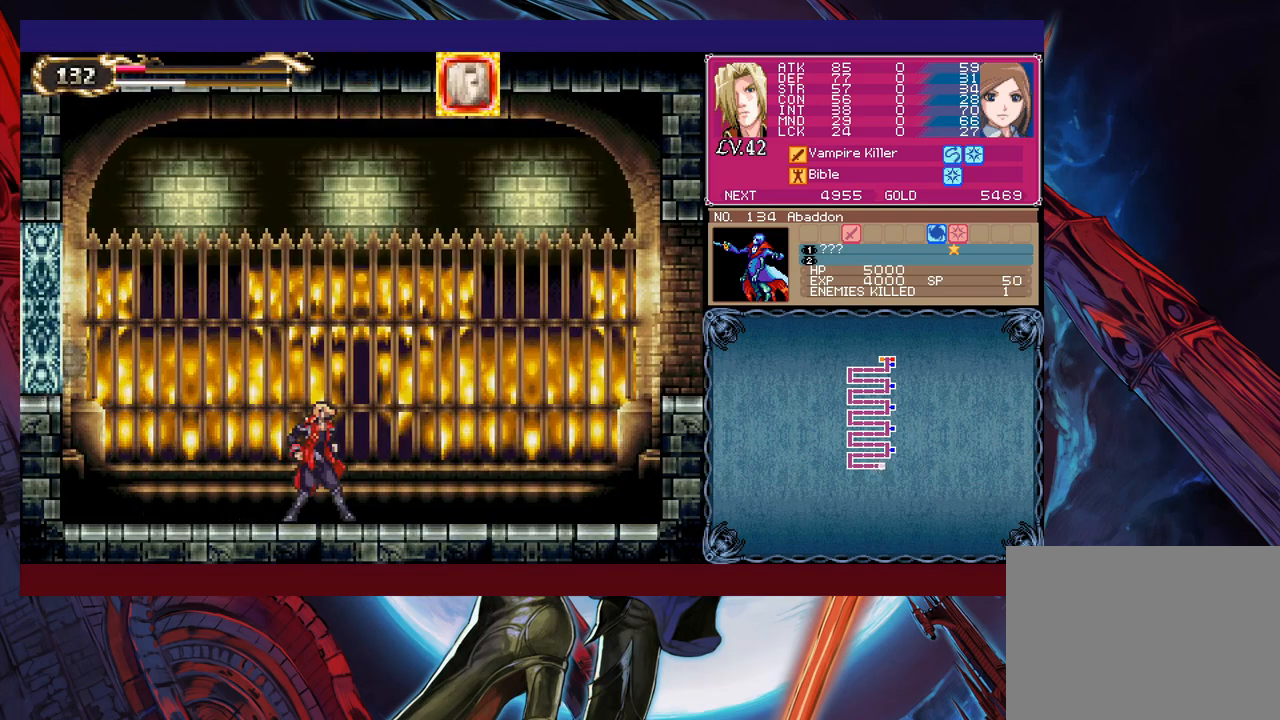
{"buttons": [], "left_stick": "center", "events": [[17, "Y", "down"], [67, "B", "down"], [67, "Y", "up"], [83, "left_stick", "down-right"], [117, "B", "up"], [167, "B", "down"], [233, "B", "up"], [283, "B", "down"], [383, "B", "up"], [417, "left_stick", "left"], [483, "left_stick", "center"]]}
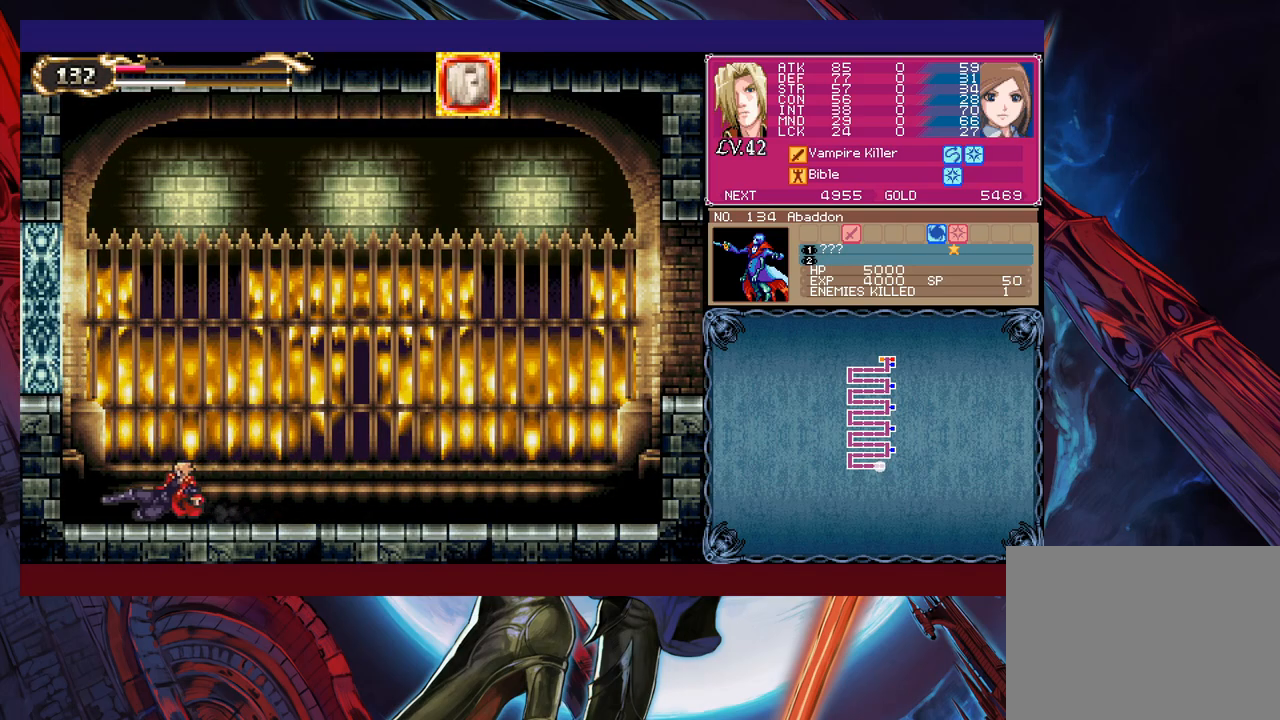
{"buttons": ["B"], "left_stick": "down-right", "events": [[17, "left_stick", "right"], [267, "left_stick", "left"], [283, "Y", "down"], [333, "B", "down"], [333, "Y", "up"], [417, "B", "up"], [417, "left_stick", "down-right"], [483, "B", "down"]]}
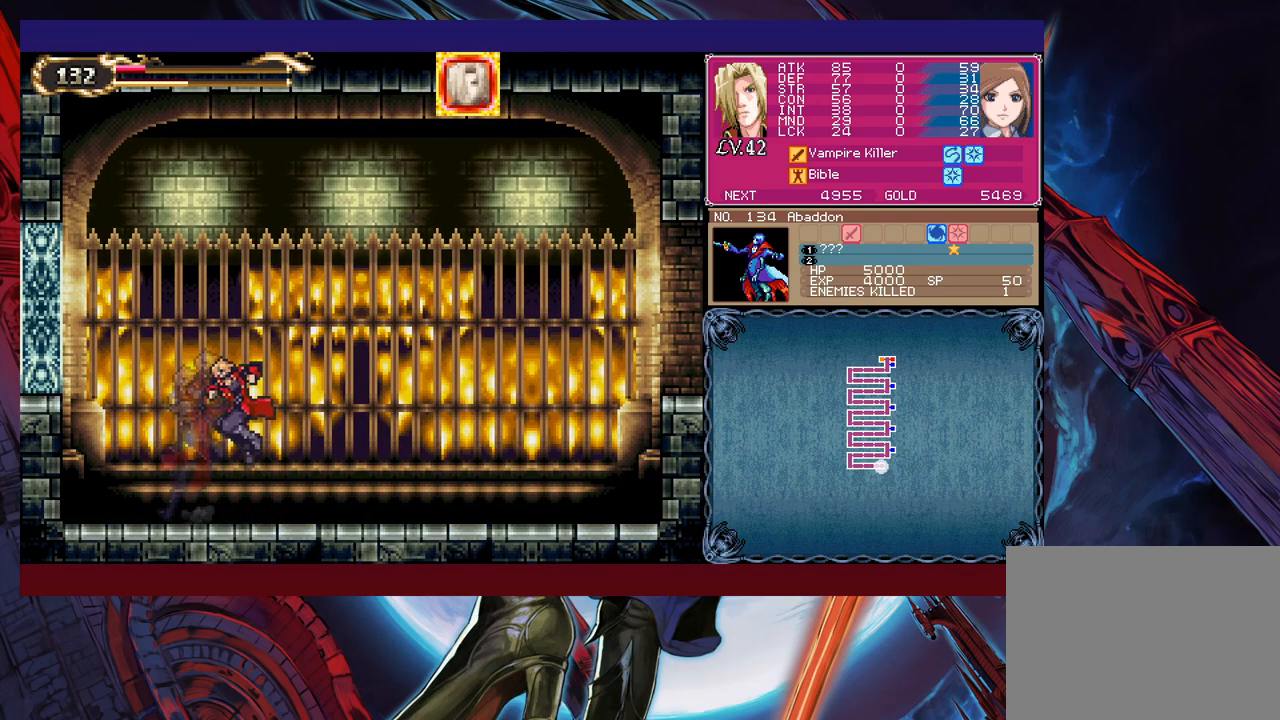
{"buttons": [], "left_stick": "down-right", "events": [[33, "B", "up"], [83, "B", "down"], [167, "B", "up"], [183, "left_stick", "left"], [233, "Y", "down"], [283, "B", "down"], [283, "Y", "up"], [317, "left_stick", "down-right"], [367, "B", "up"], [433, "B", "down"], [483, "B", "up"]]}
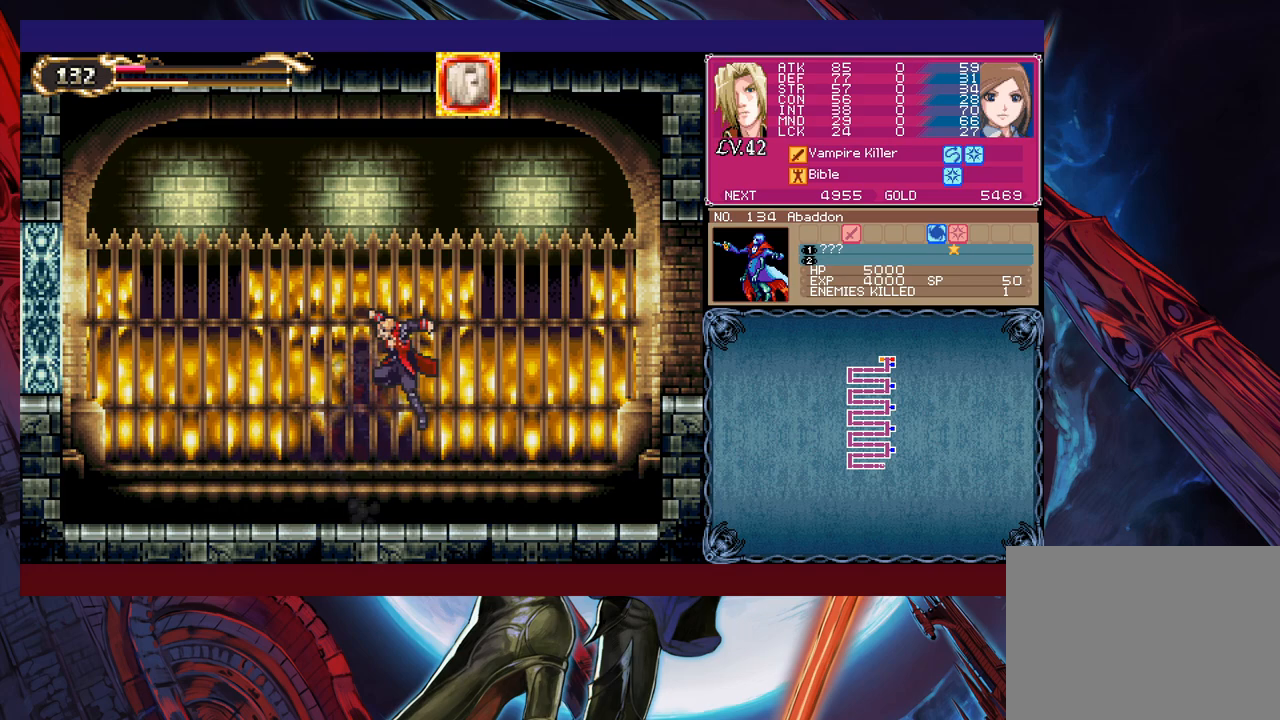
{"buttons": [], "left_stick": "down-right", "events": [[17, "B", "down"], [83, "B", "up"], [133, "left_stick", "left"], [167, "Y", "down"], [233, "B", "down"], [233, "Y", "up"], [233, "left_stick", "right"], [283, "left_stick", "down-right"], [483, "B", "up"]]}
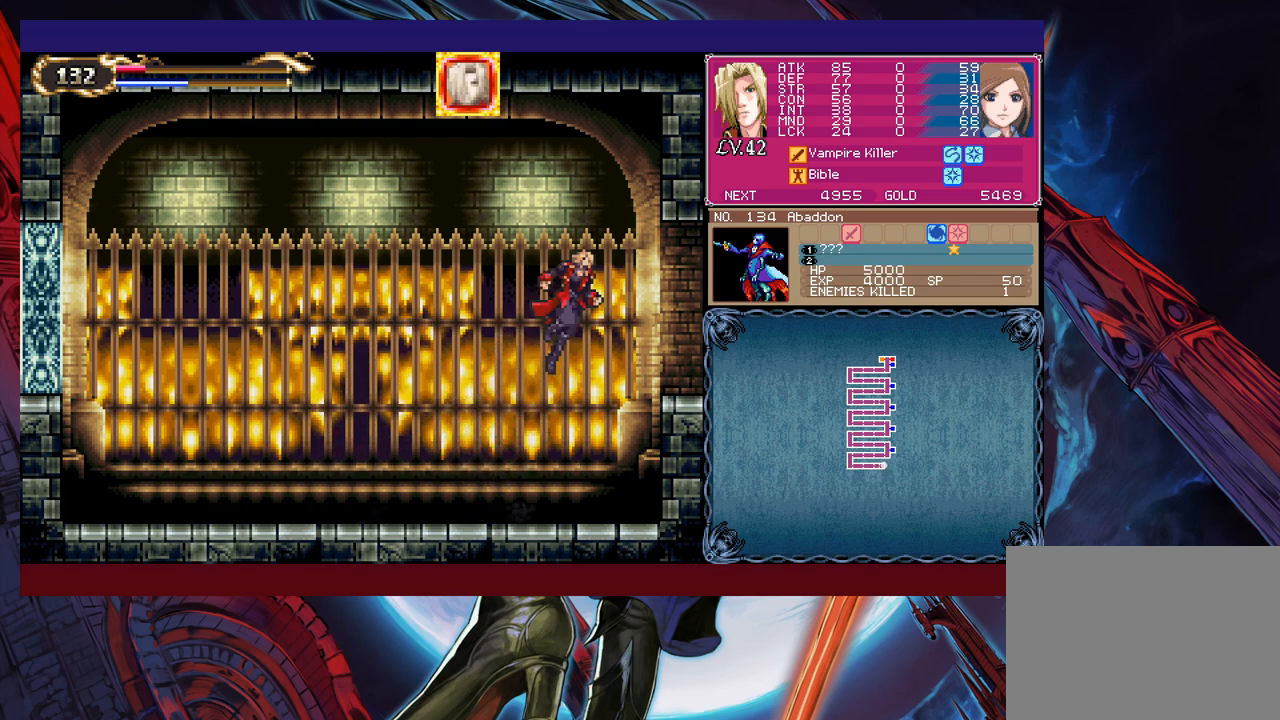
{"buttons": [], "left_stick": "down-right", "events": [[33, "B", "down"], [167, "B", "up"], [217, "B", "down"], [283, "B", "up"], [283, "left_stick", "left"], [333, "Y", "down"], [367, "left_stick", "down-right"], [383, "B", "down"], [383, "Y", "up"], [483, "B", "up"]]}
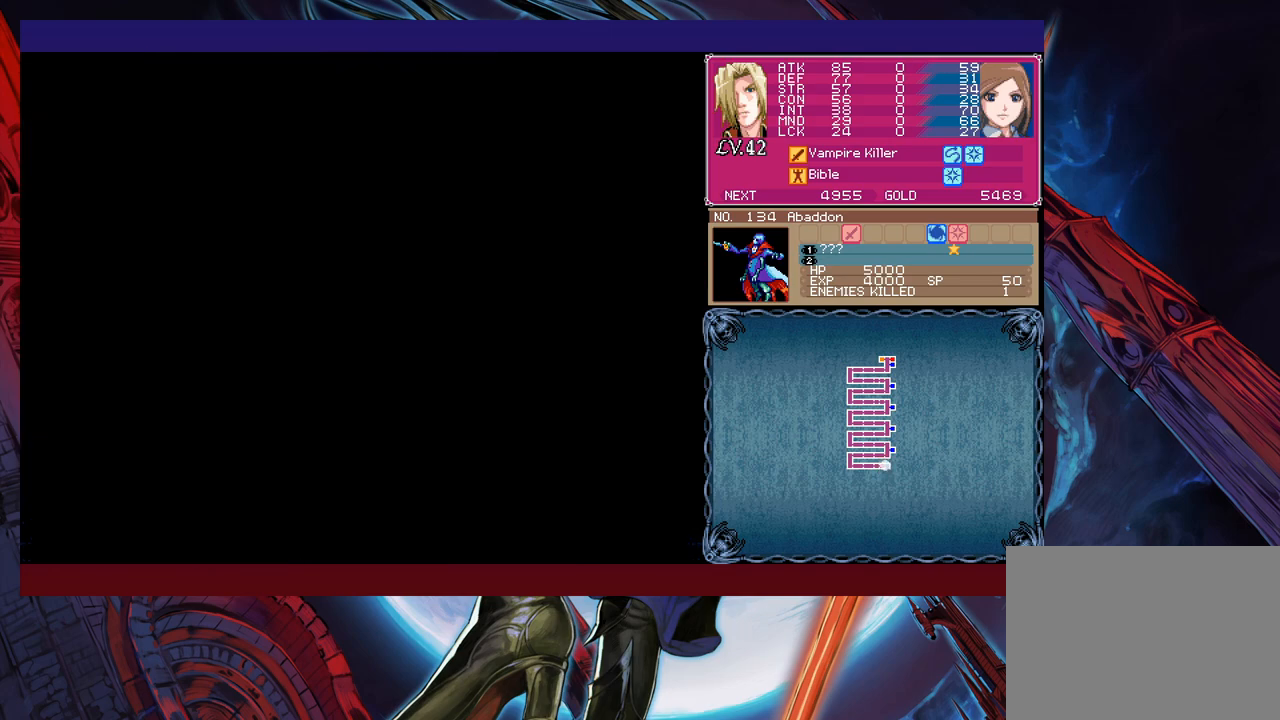
{"buttons": [], "left_stick": "center", "events": [[483, "left_stick", "center"]]}
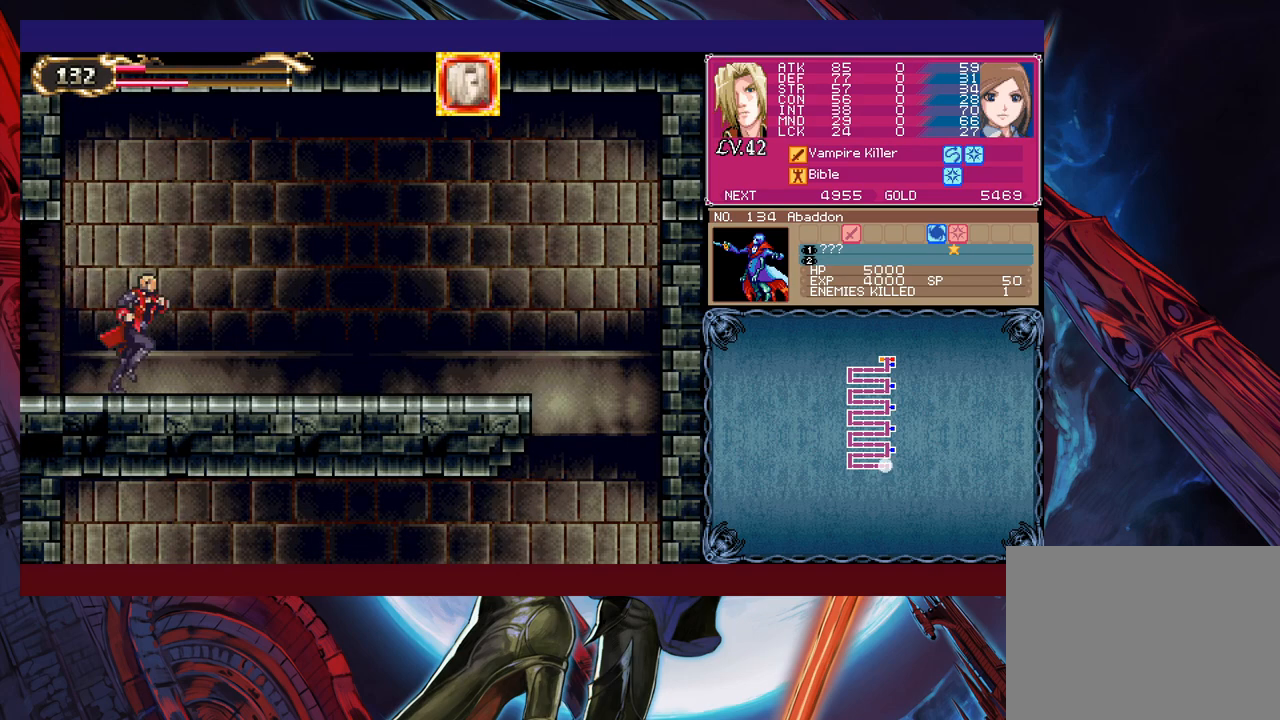
{"buttons": ["B"], "left_stick": "left", "events": [[17, "Y", "down"], [17, "left_stick", "left"], [67, "B", "down"], [67, "Y", "up"], [133, "B", "up"], [133, "left_stick", "down-right"], [183, "B", "down"], [233, "B", "up"], [283, "B", "down"], [333, "B", "up"], [433, "Y", "down"], [433, "left_stick", "left"], [483, "B", "down"], [483, "Y", "up"]]}
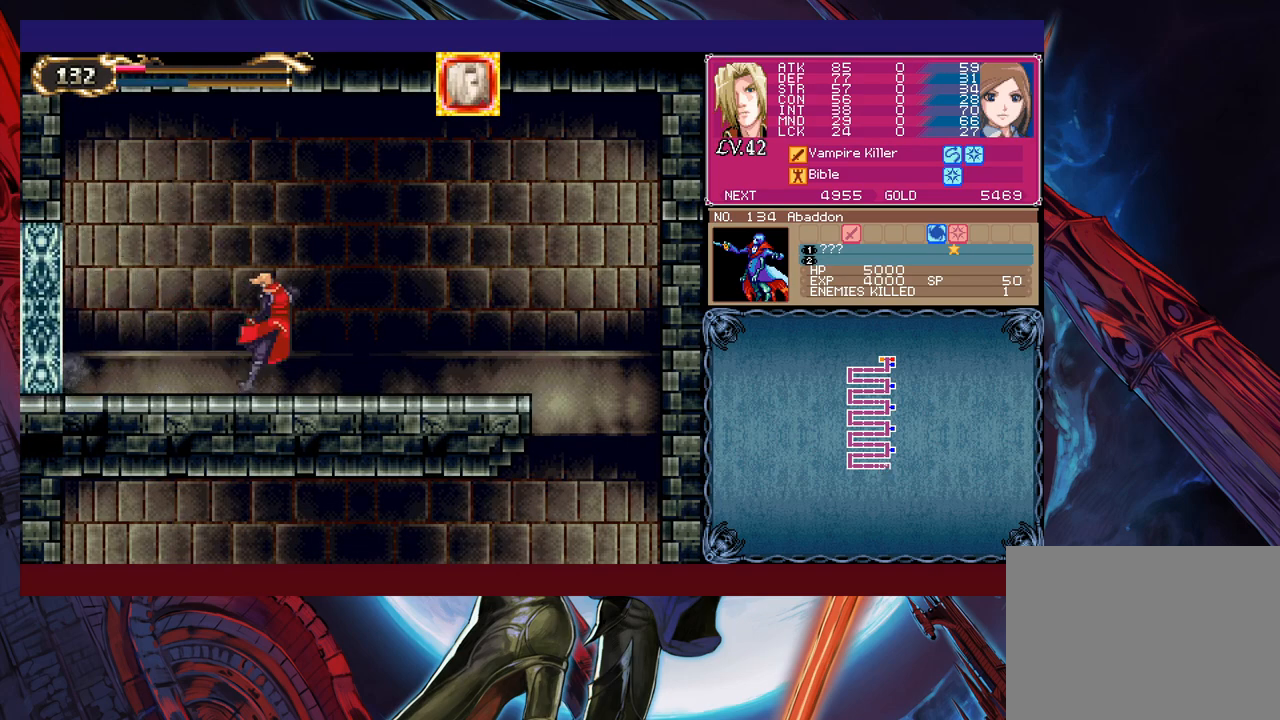
{"buttons": ["B"], "left_stick": "down-right", "events": [[33, "left_stick", "down-right"], [83, "B", "up"], [133, "B", "down"], [183, "B", "up"], [233, "B", "down"], [317, "B", "up"], [333, "left_stick", "left"], [383, "Y", "down"], [467, "B", "down"], [467, "Y", "up"], [483, "left_stick", "down-right"]]}
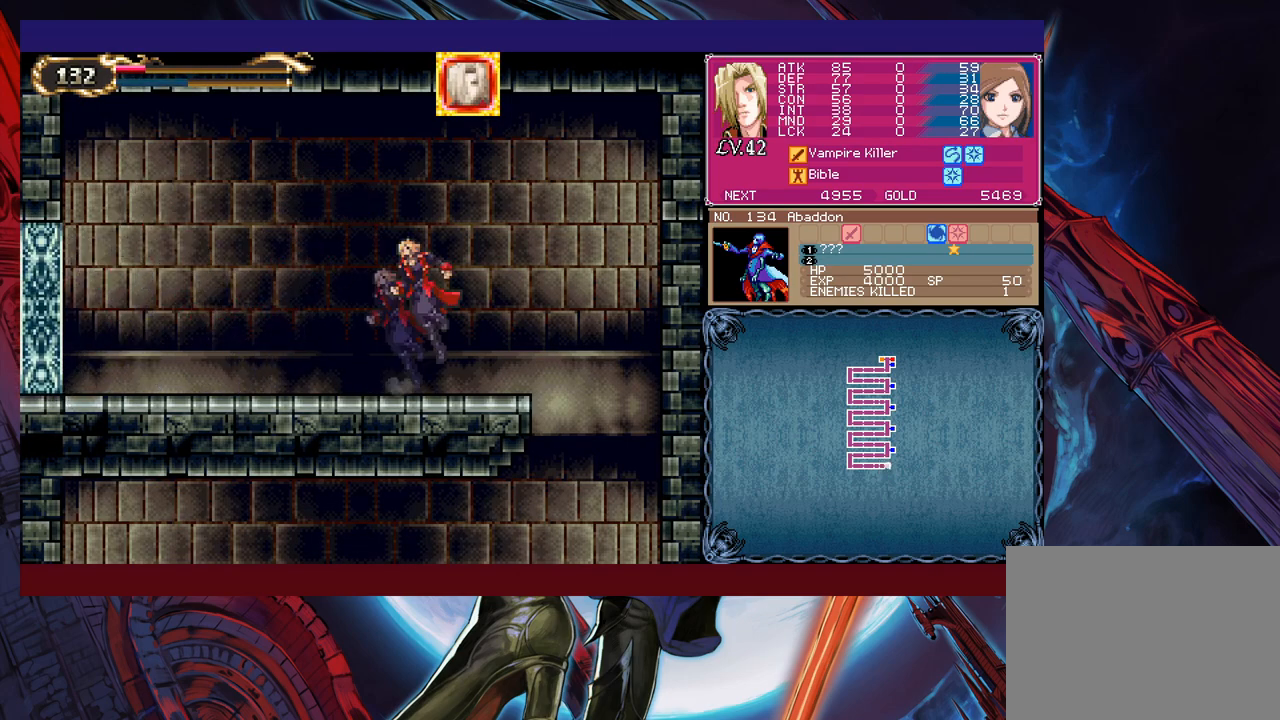
{"buttons": [], "left_stick": "left", "events": [[33, "B", "up"], [83, "B", "down"], [167, "B", "up"], [183, "B", "down"], [283, "B", "up"], [467, "left_stick", "left"]]}
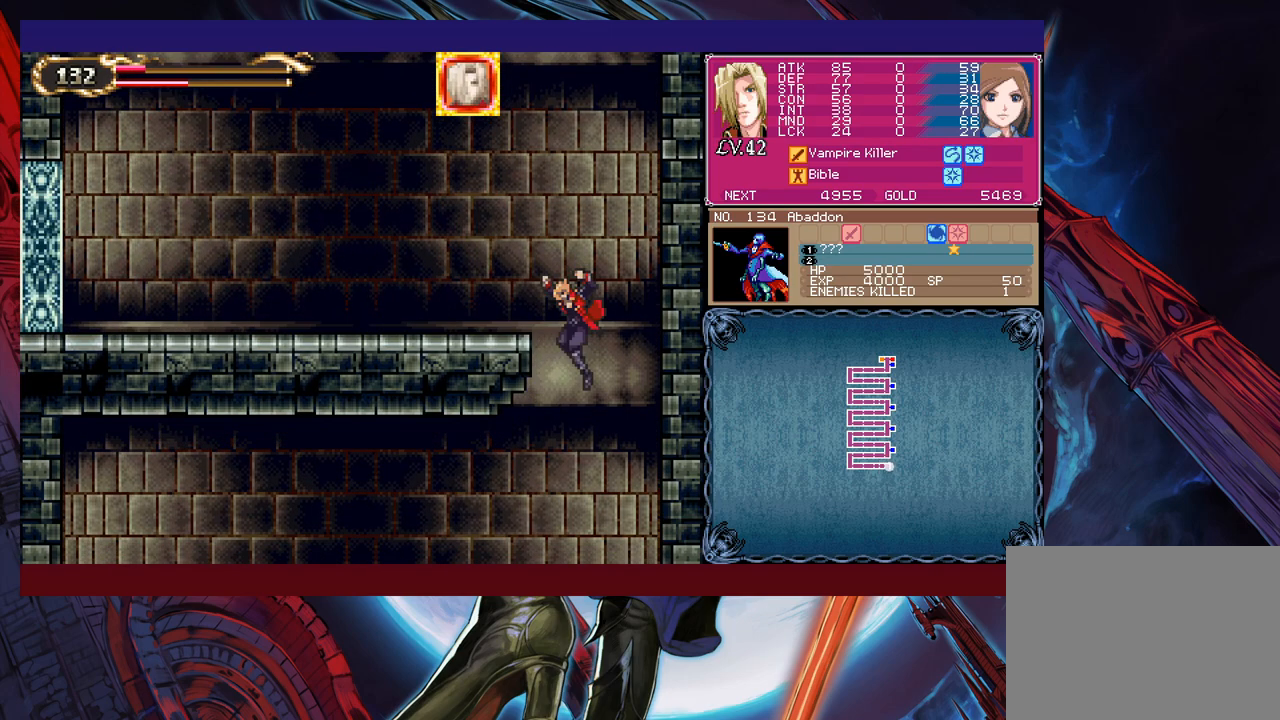
{"buttons": [], "left_stick": "left", "events": []}
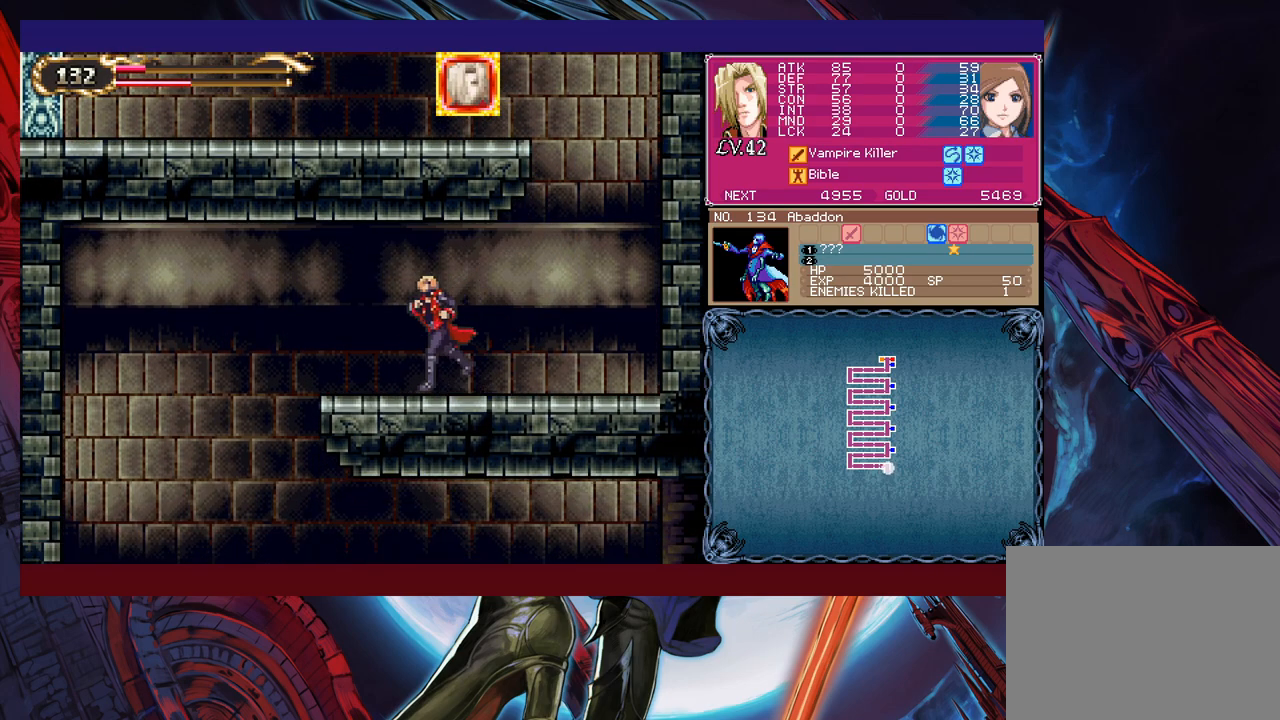
{"buttons": [], "left_stick": "down-left", "events": [[133, "left_stick", "down"], [183, "B", "down"], [183, "left_stick", "down-left"], [283, "B", "up"]]}
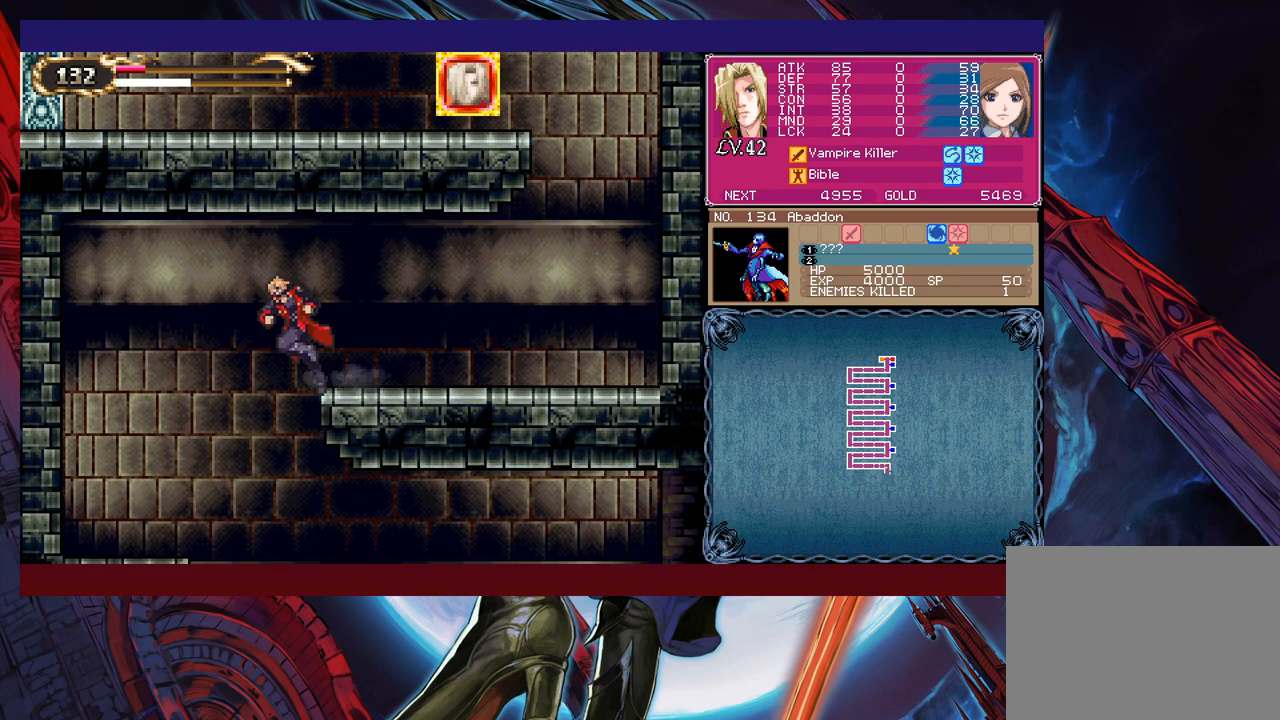
{"buttons": [], "left_stick": "right", "events": [[33, "left_stick", "right"]]}
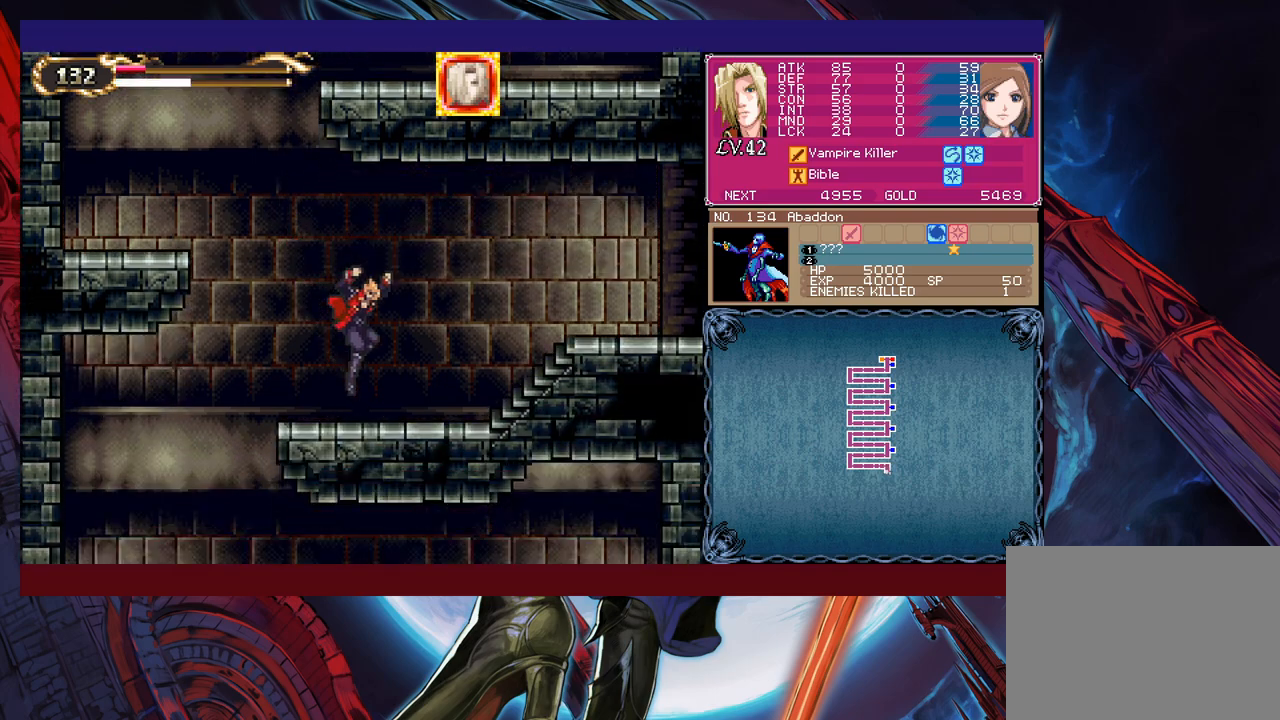
{"buttons": [], "left_stick": "right", "events": [[17, "B", "down"], [183, "B", "up"]]}
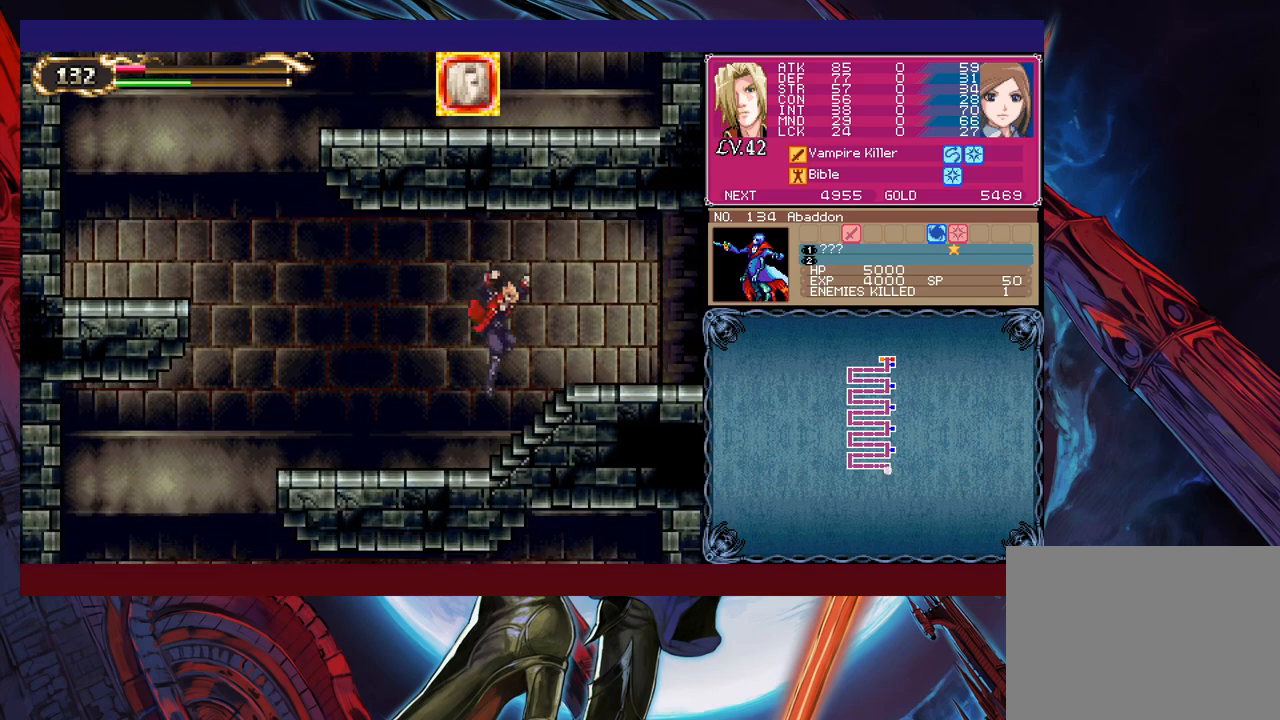
{"buttons": [], "left_stick": "right", "events": [[67, "left_stick", "up-left"], [83, "Y", "down"], [133, "B", "down"], [133, "Y", "up"], [167, "left_stick", "right"], [267, "B", "up"]]}
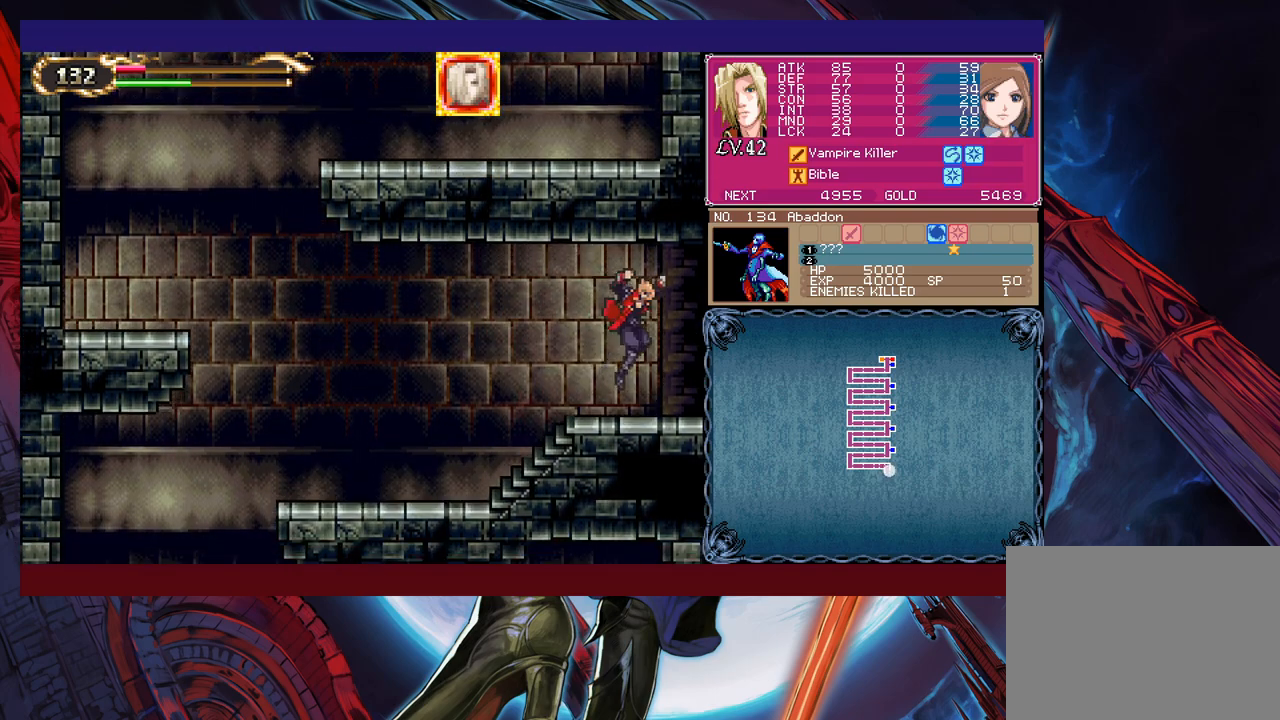
{"buttons": [], "left_stick": "right", "events": [[67, "left_stick", "left"], [83, "Y", "down"], [133, "B", "down"], [133, "Y", "up"], [167, "left_stick", "right"], [183, "B", "up"]]}
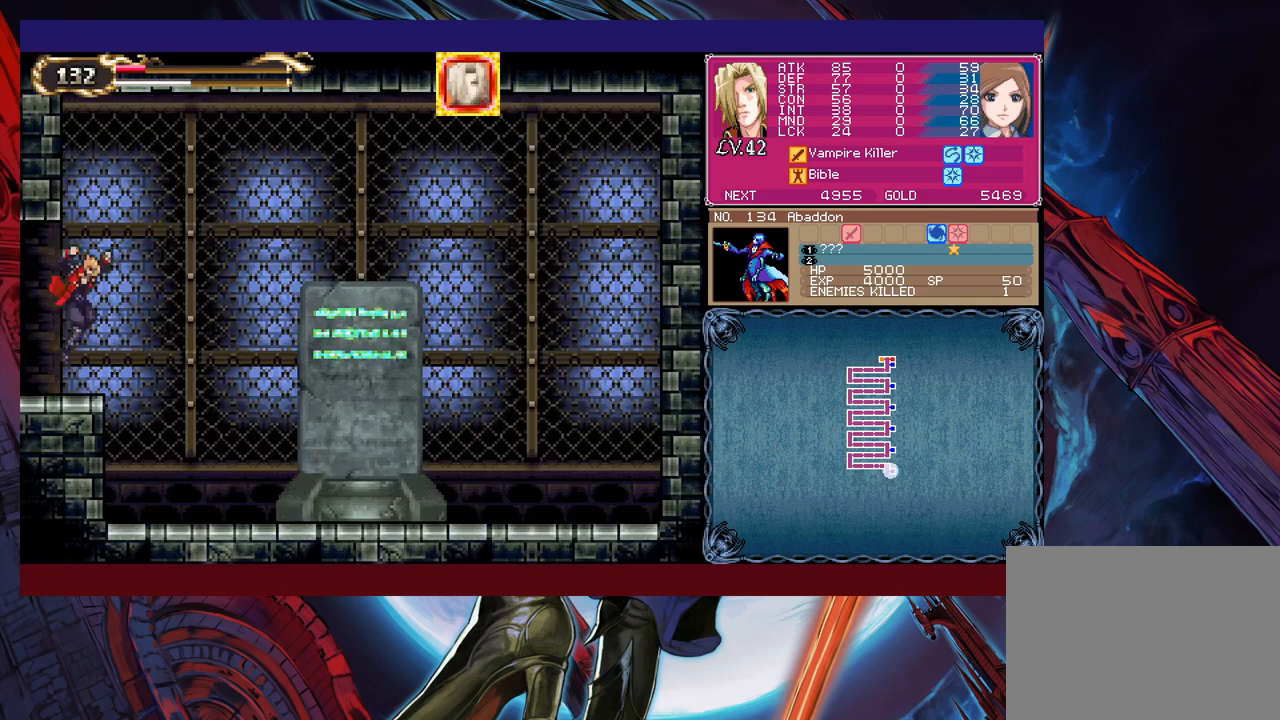
{"buttons": [], "left_stick": "left", "events": [[483, "left_stick", "left"]]}
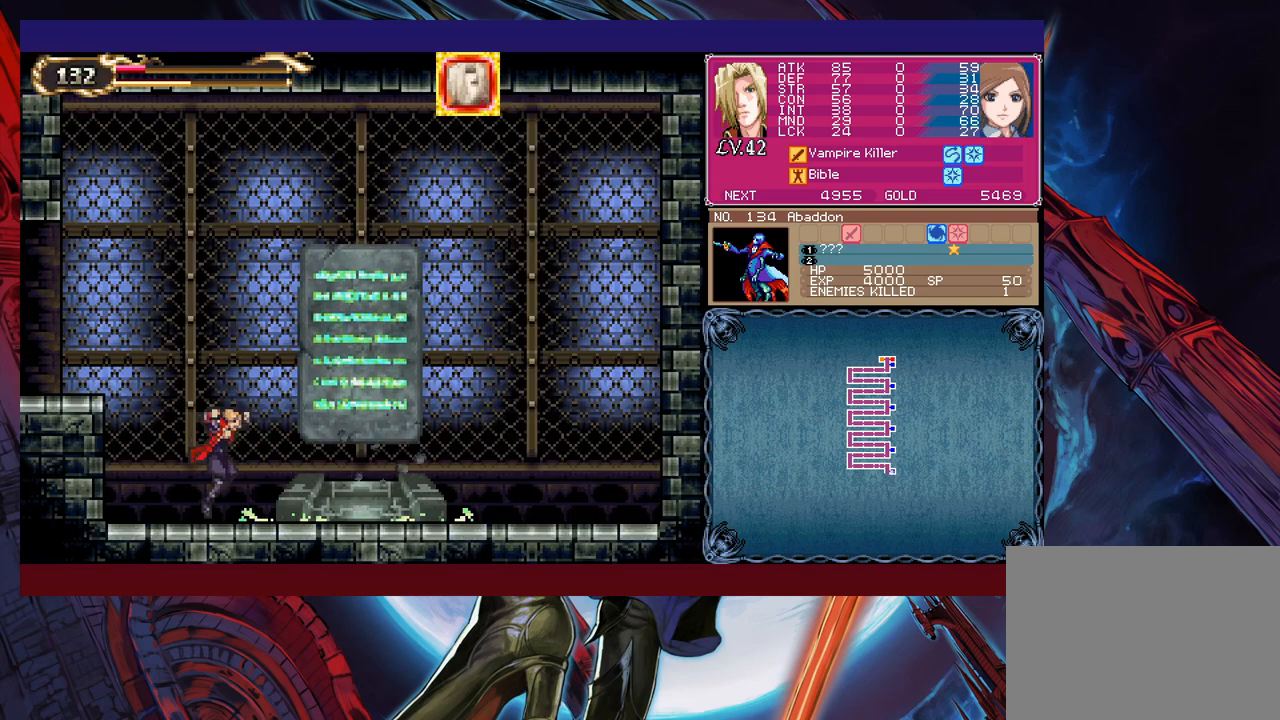
{"buttons": [], "left_stick": "center", "events": [[17, "Y", "down"], [83, "Y", "up"], [83, "left_stick", "center"]]}